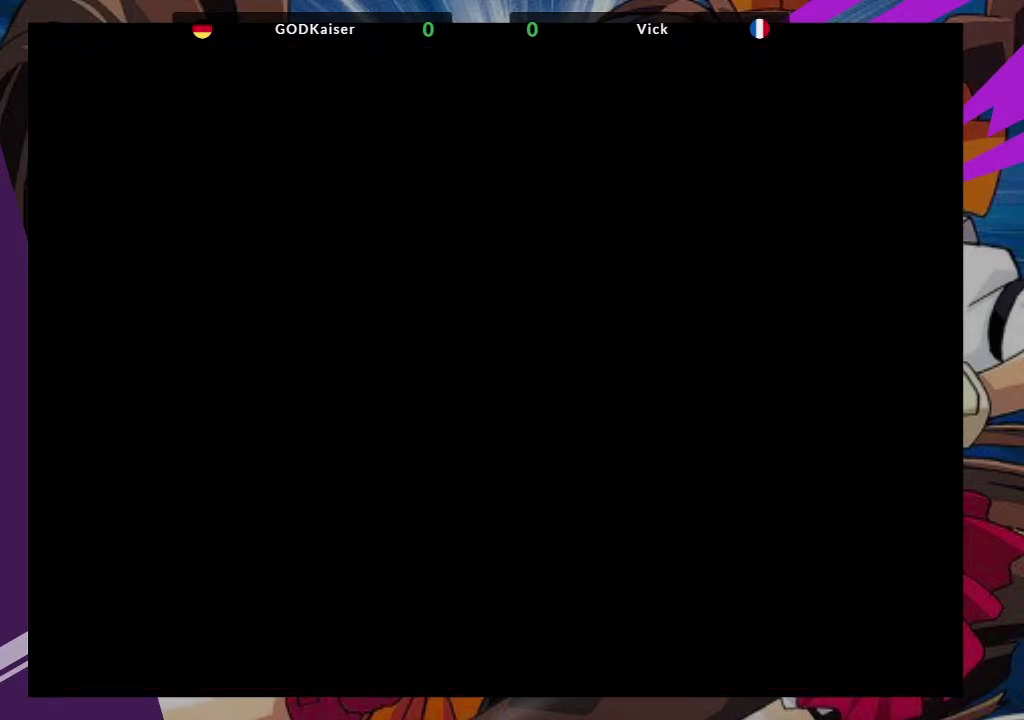
Gameplay with a controller (arcade stick); each line is a JSON object with the inputs held at the frame after it. "events" lists button and stick changes between this image and that frame as [ms after this image, input, new state], when the widget could be followed in between. Not read: L3 R3.
{"buttons": ["R2"], "left_stick": "center", "events": [[450, "R2", "down"]]}
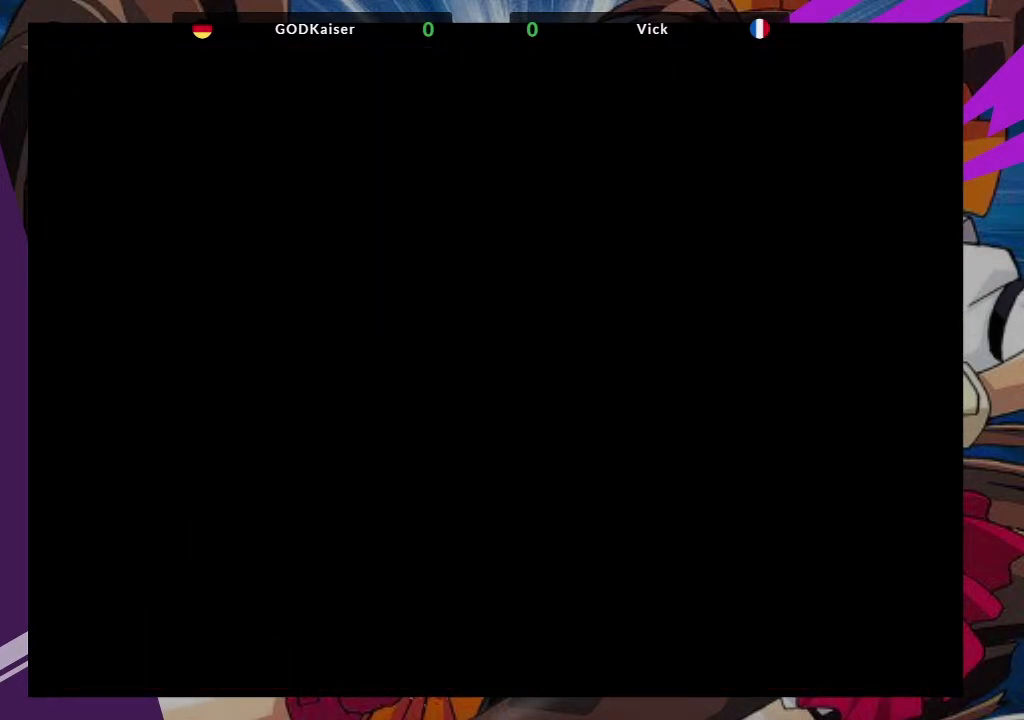
{"buttons": [], "left_stick": "center", "events": [[50, "R2", "up"]]}
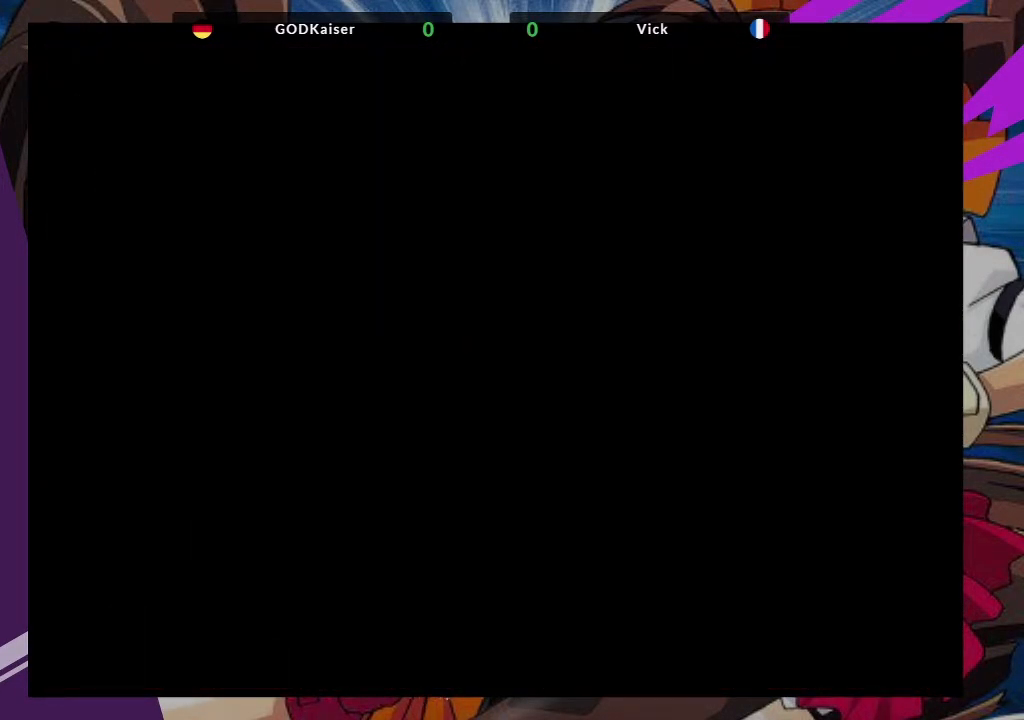
{"buttons": ["R2"], "left_stick": "center", "events": [[133, "R2", "down"], [267, "R2", "up"], [400, "R2", "down"]]}
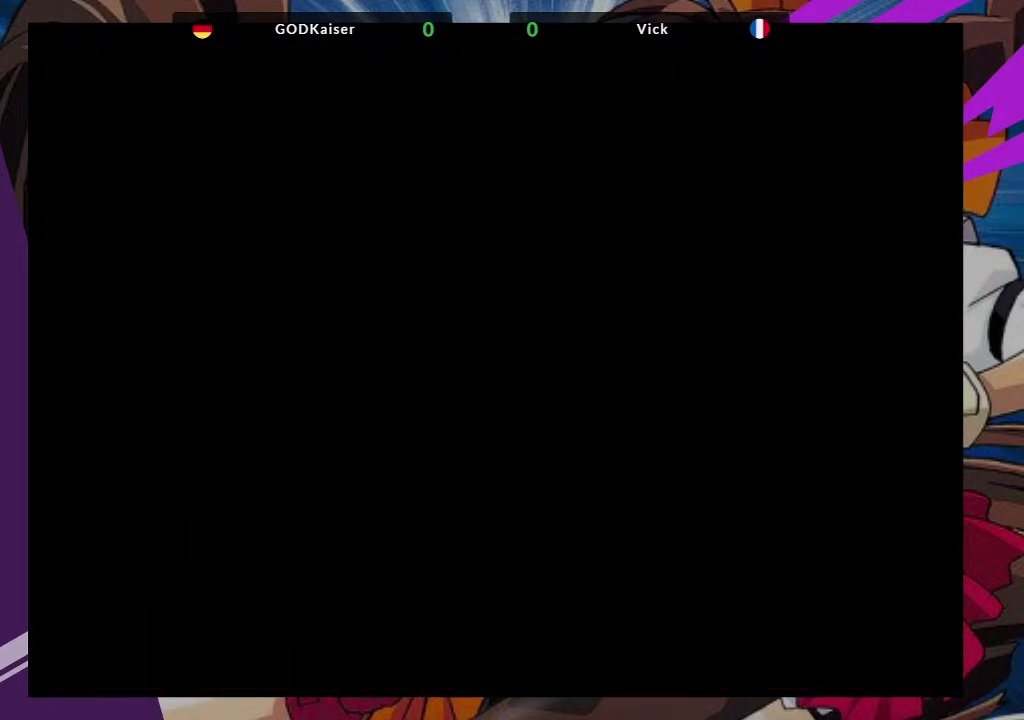
{"buttons": [], "left_stick": "center", "events": [[33, "R2", "up"], [133, "R2", "down"], [233, "R2", "up"], [367, "R2", "down"], [500, "R2", "up"]]}
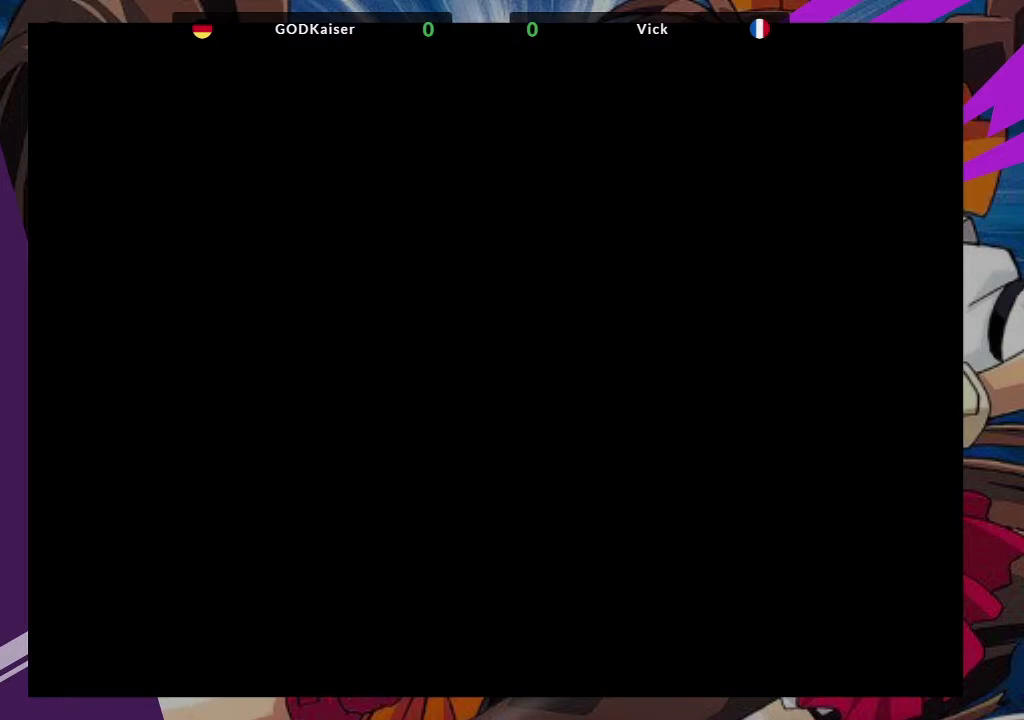
{"buttons": [], "left_stick": "center", "events": [[17, "R2", "down"], [33, "R2", "up"], [133, "R2", "down"], [300, "R2", "up"], [350, "R2", "down"], [500, "R2", "up"]]}
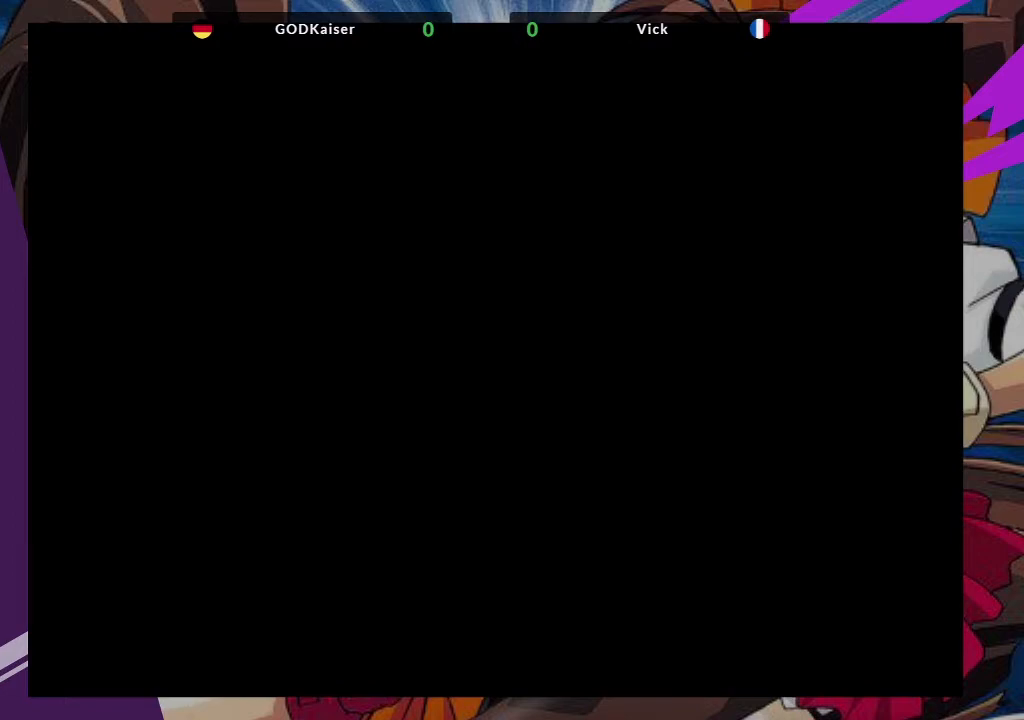
{"buttons": ["R2"], "left_stick": "center", "events": [[17, "R2", "down"], [183, "R2", "up"], [283, "R2", "down"], [400, "R2", "up"], [483, "R2", "down"]]}
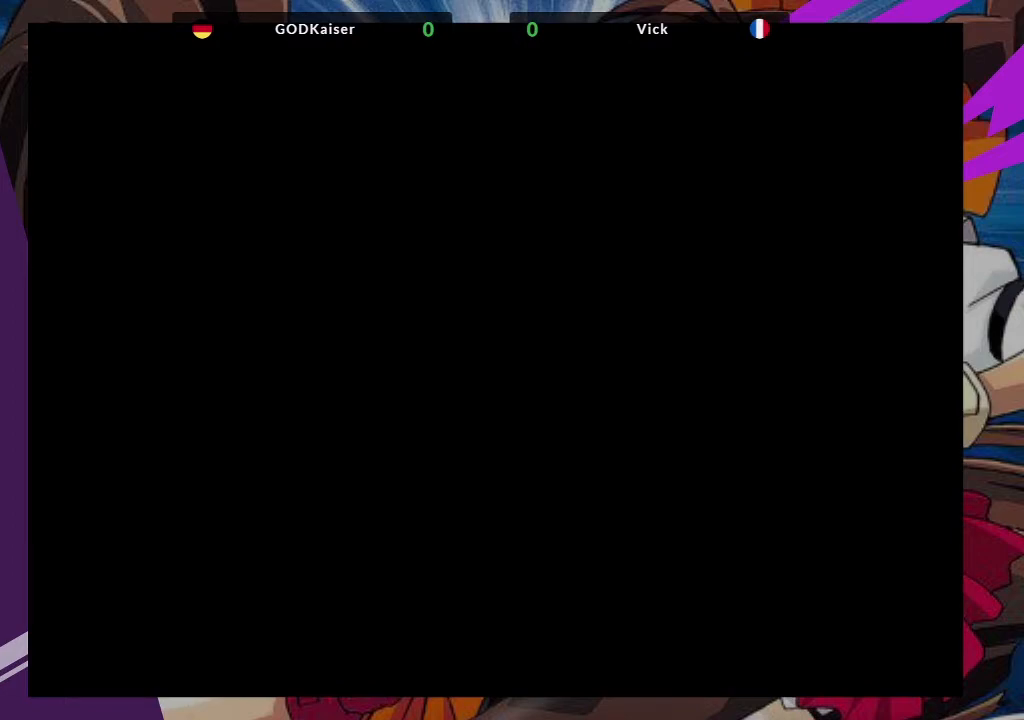
{"buttons": ["R2"], "left_stick": "center", "events": [[133, "R2", "up"], [200, "R2", "down"], [333, "R2", "up"], [417, "R2", "down"]]}
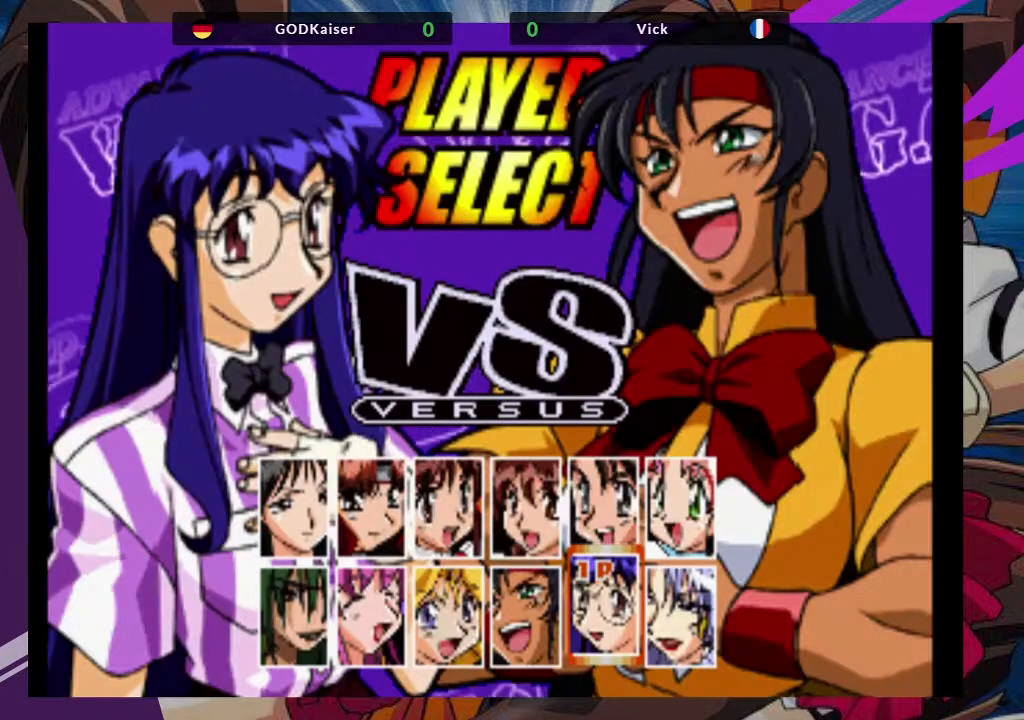
{"buttons": [], "left_stick": "center", "events": [[50, "R2", "up"], [133, "R2", "down"], [283, "R2", "up"]]}
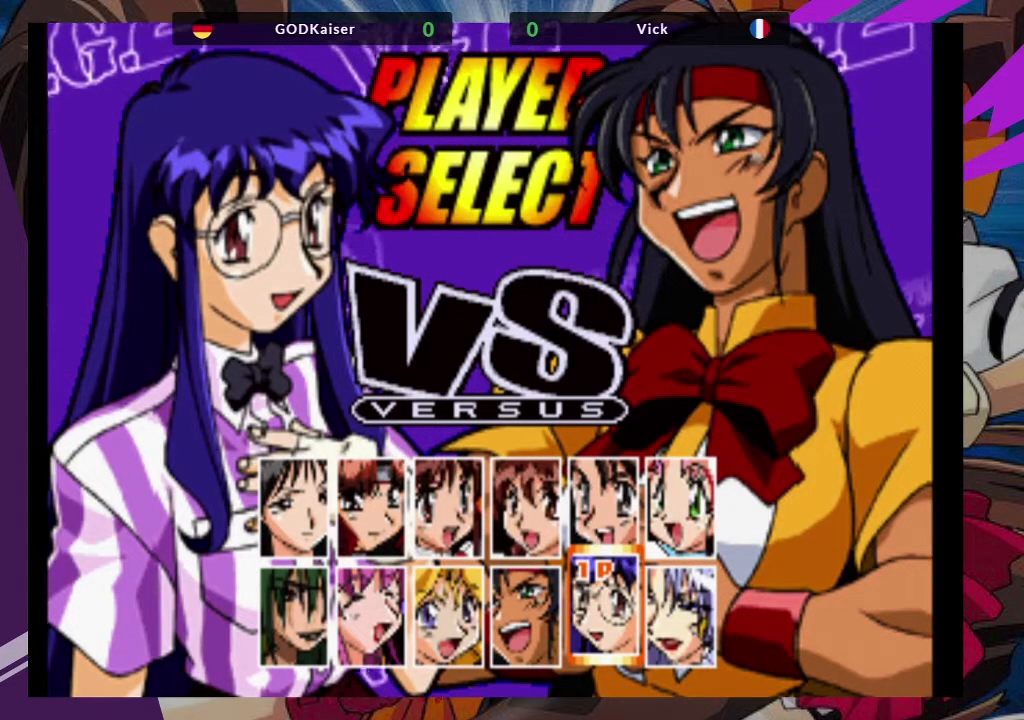
{"buttons": [], "left_stick": "center", "events": [[33, "R2", "down"], [150, "R2", "up"]]}